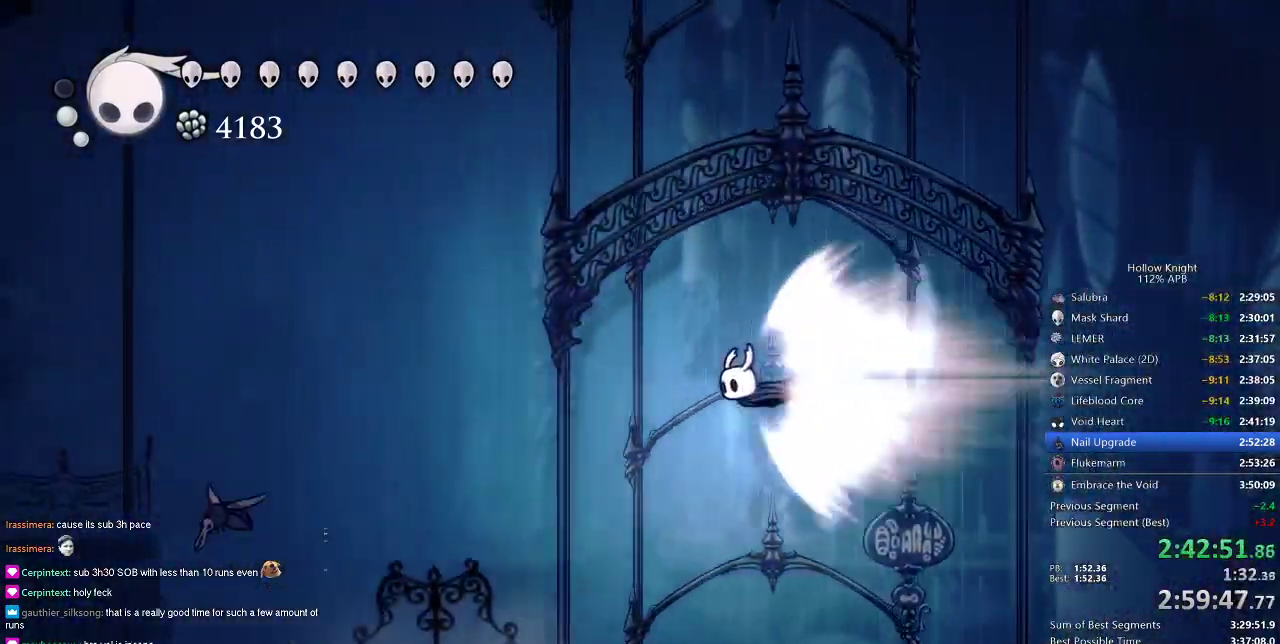
Gameplay with keyboard; each line is a JSON object with the keys held at the frame after it. "events" lists presses ("down") and releases ("up") of "cdash", "dash", "dnail", "down", "heal", "inv", "jump", "left", "nail", "right", "spell" and "up" between this image and that frame as [ms after this image, input, new state], when the widget could be followed in between. No other keys are recorded. Mouse input is not recorded. Key names are as the overlay labels them; some are game actions (e.g. jump) rather than physical keys.
{"keys": ["left"], "events": [[216, "left", "down"]]}
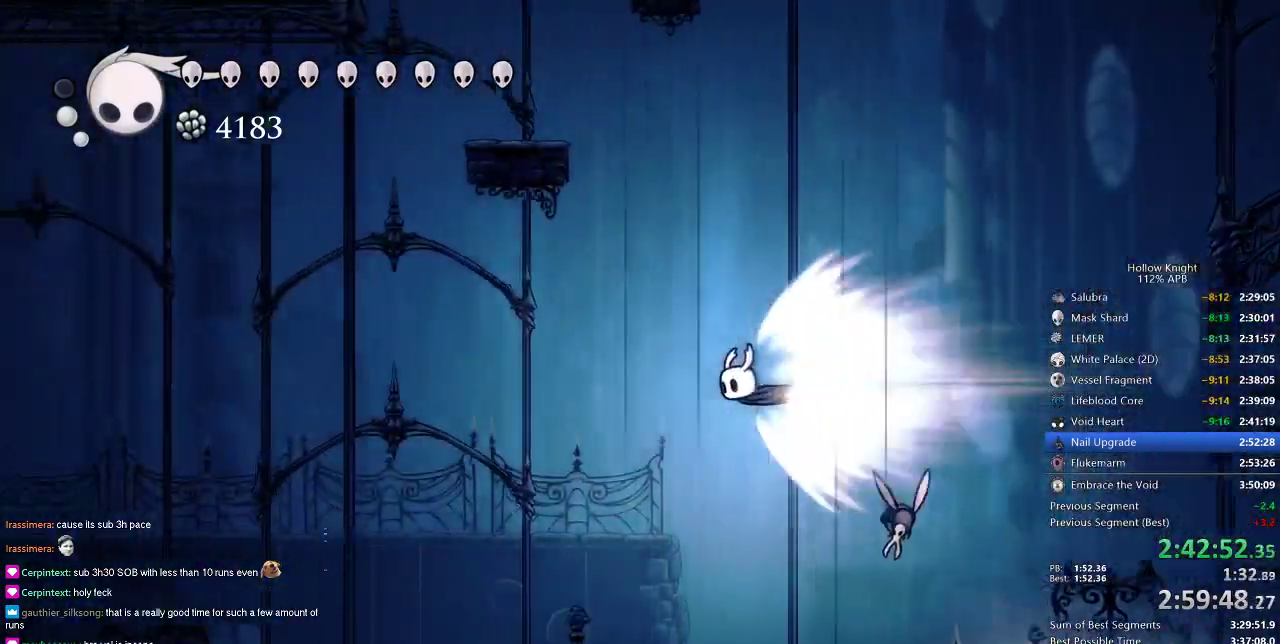
{"keys": ["left"], "events": []}
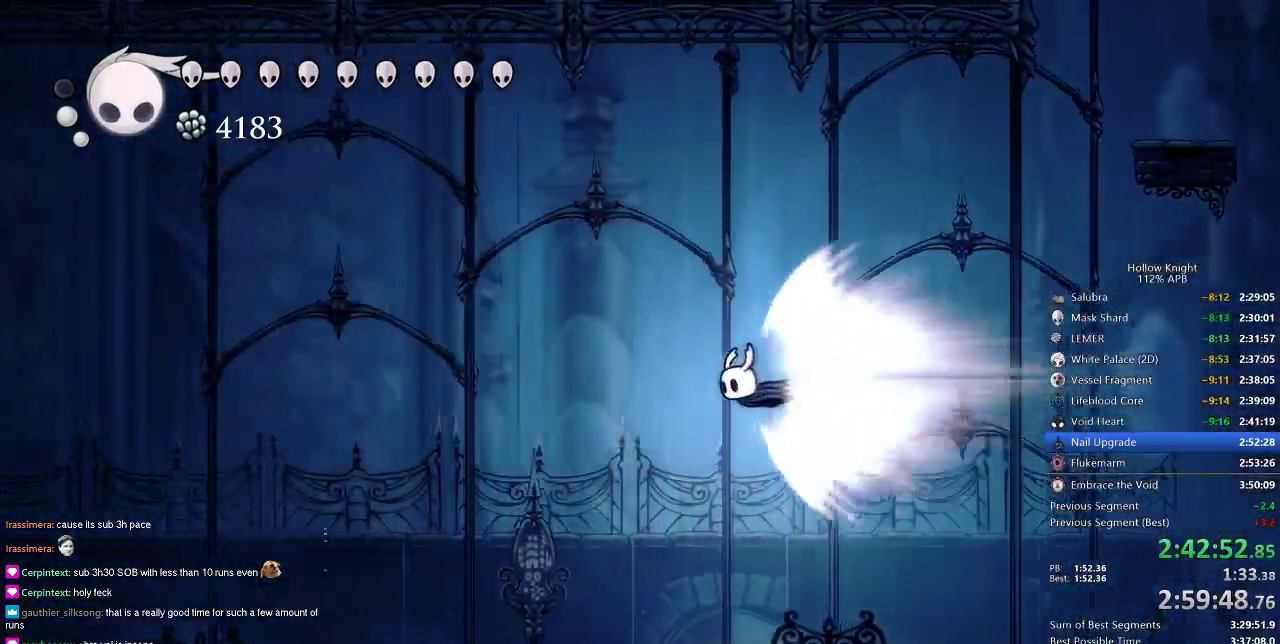
{"keys": ["left"], "events": []}
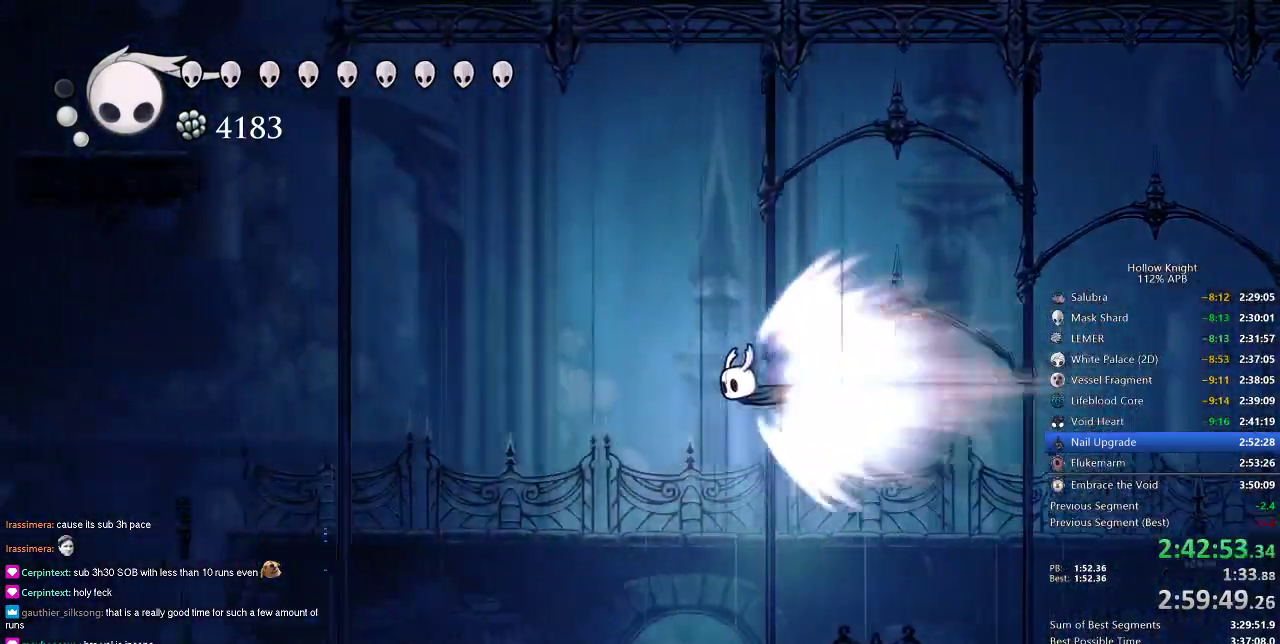
{"keys": ["left"], "events": []}
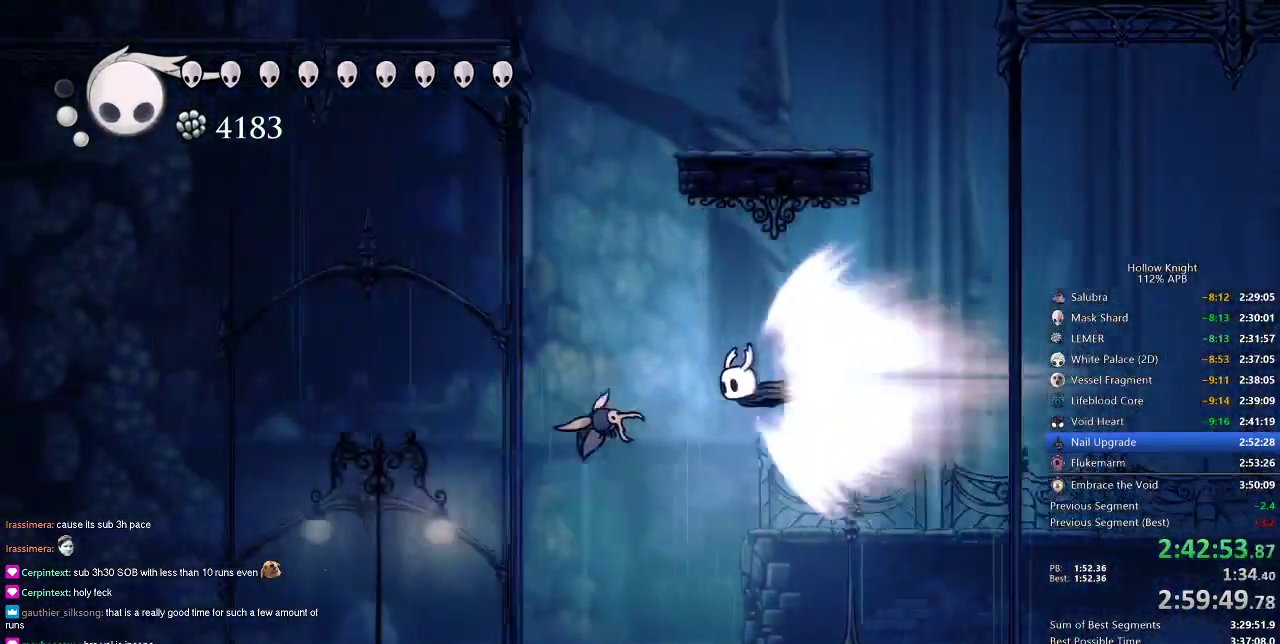
{"keys": ["left"], "events": []}
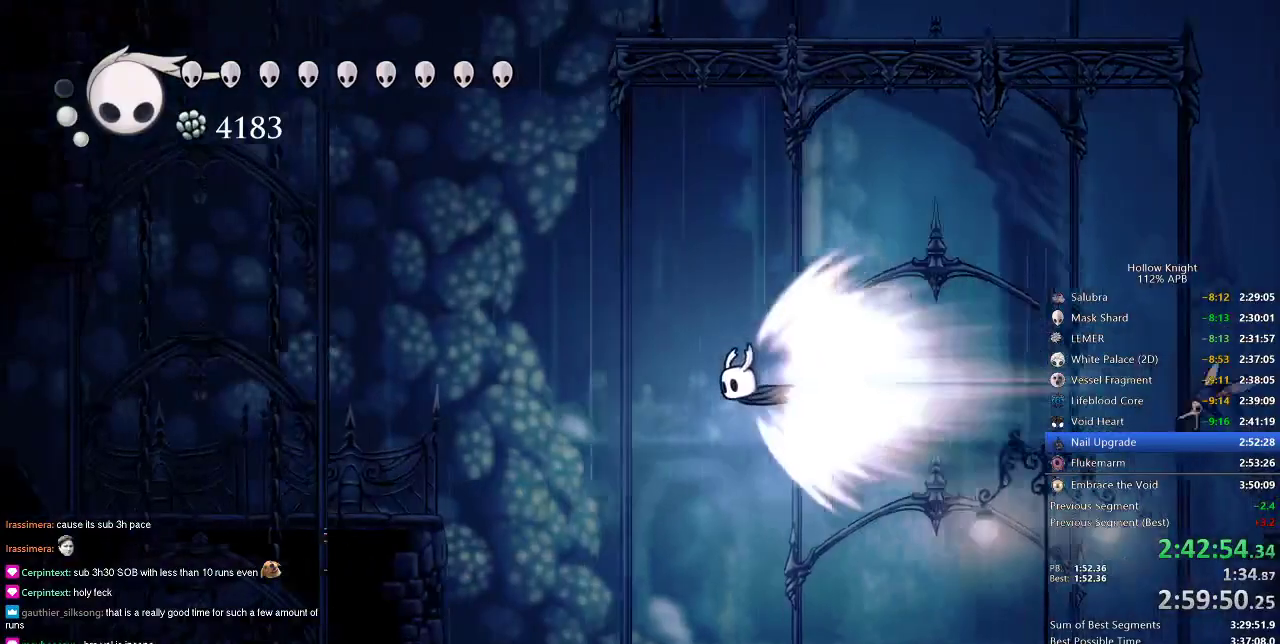
{"keys": ["left"], "events": [[383, "dash", "down"], [466, "dash", "up"]]}
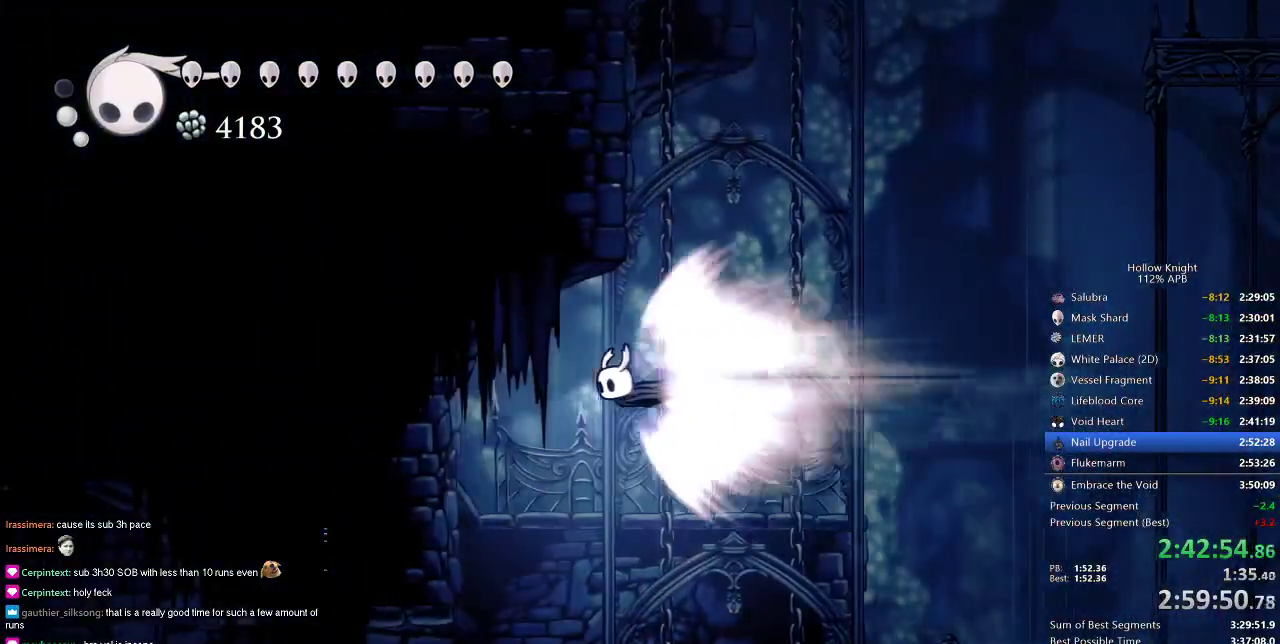
{"keys": ["right"], "events": [[66, "left", "up"], [400, "right", "down"]]}
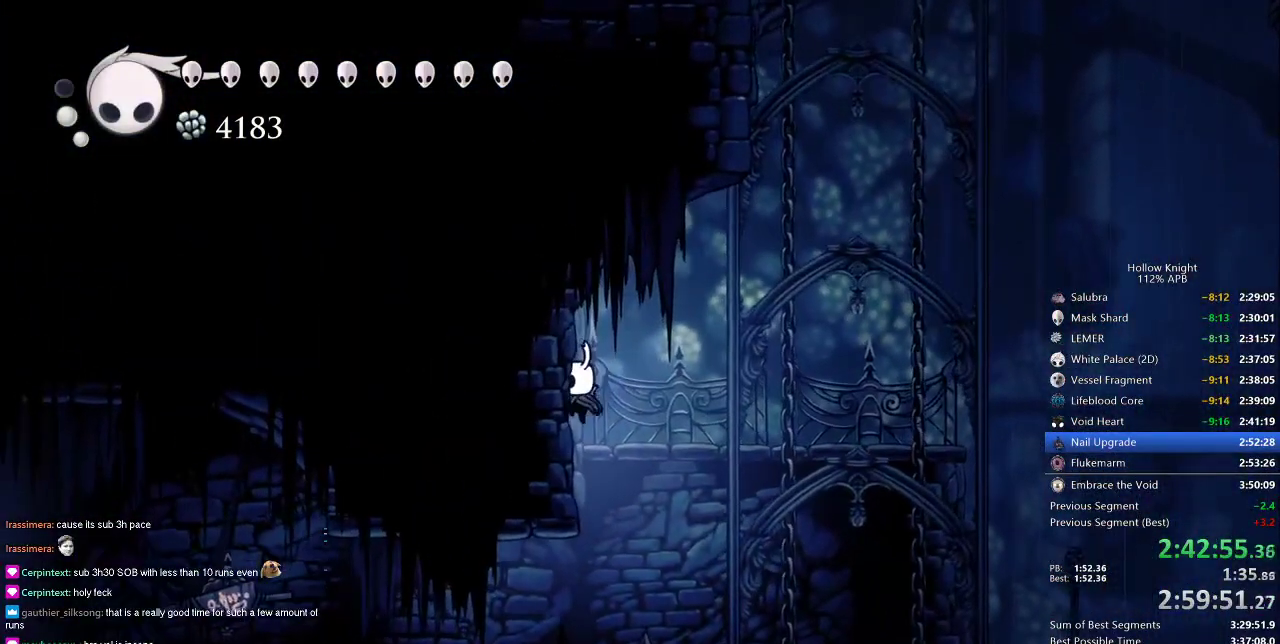
{"keys": [], "events": [[133, "right", "up"]]}
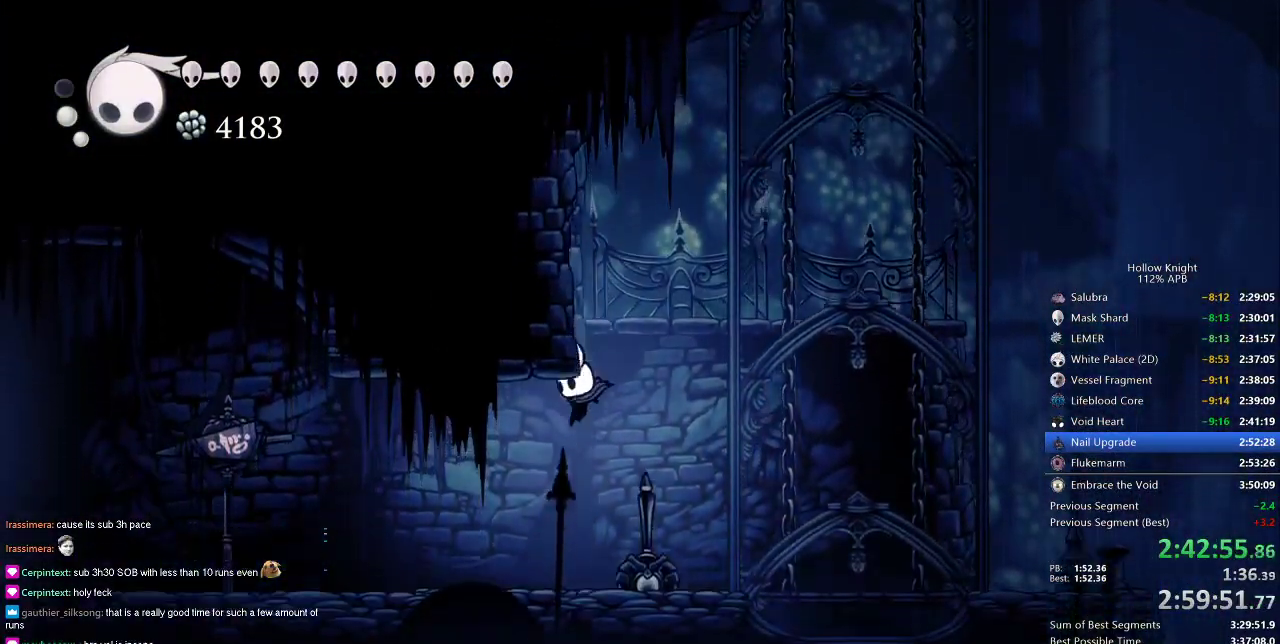
{"keys": ["left"], "events": [[50, "left", "down"], [150, "dash", "down"], [333, "dash", "up"]]}
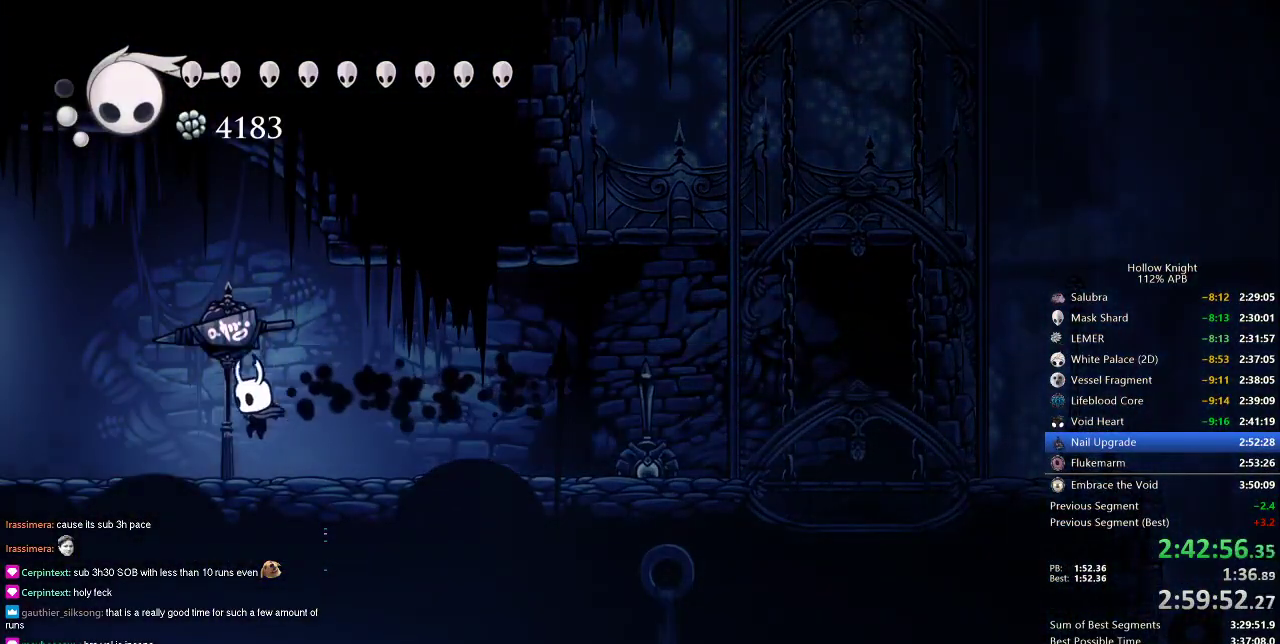
{"keys": ["left"], "events": [[250, "dash", "down"], [383, "dash", "up"]]}
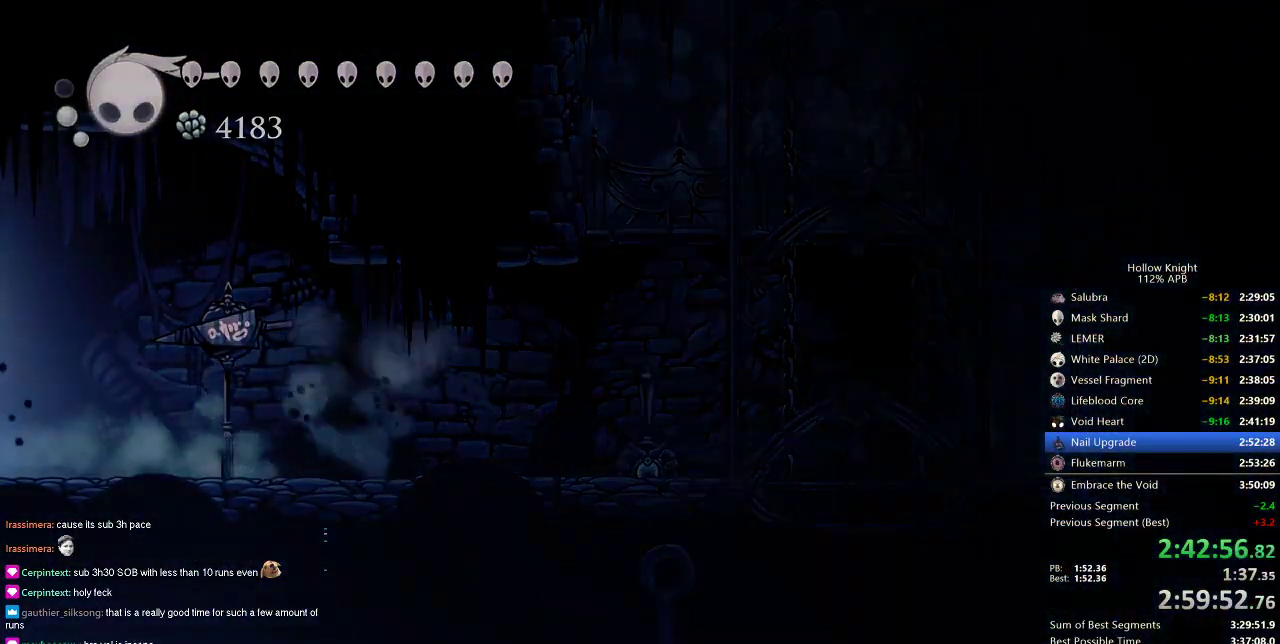
{"keys": ["left"], "events": []}
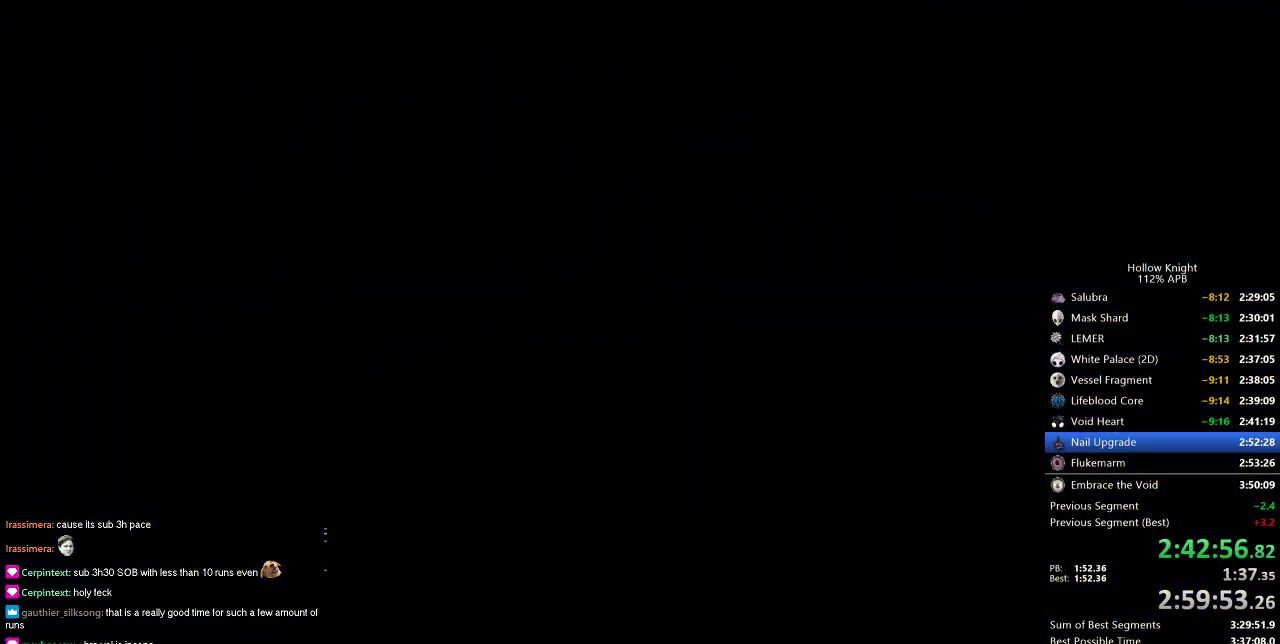
{"keys": ["left"], "events": []}
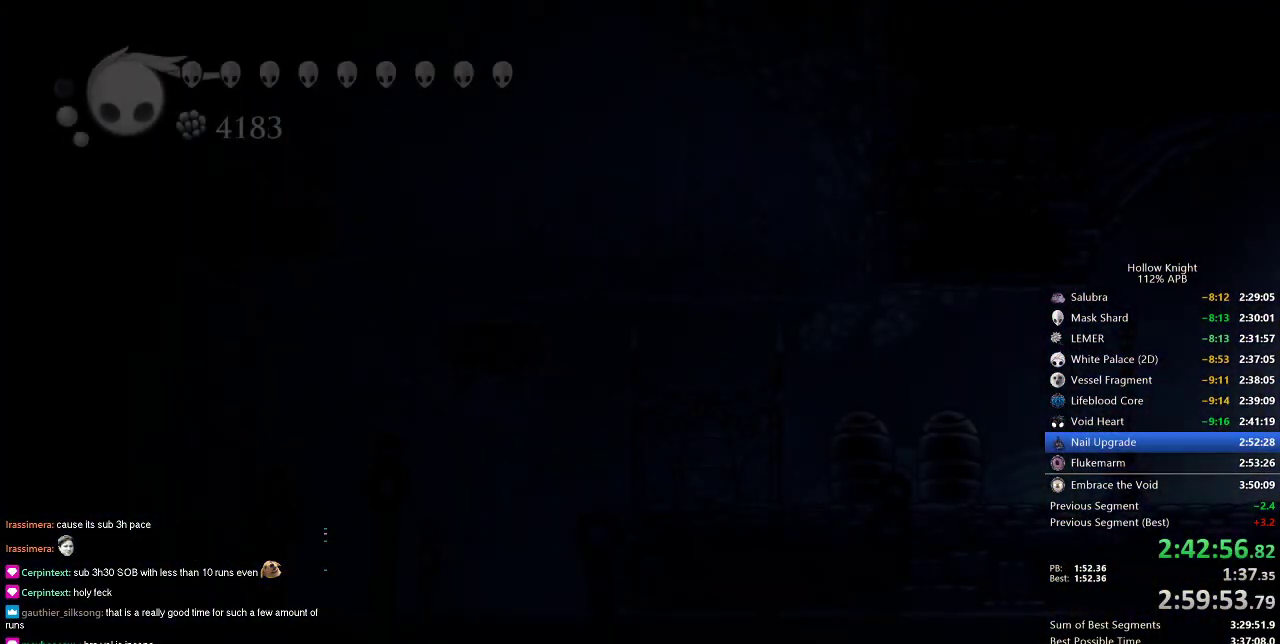
{"keys": ["left"], "events": []}
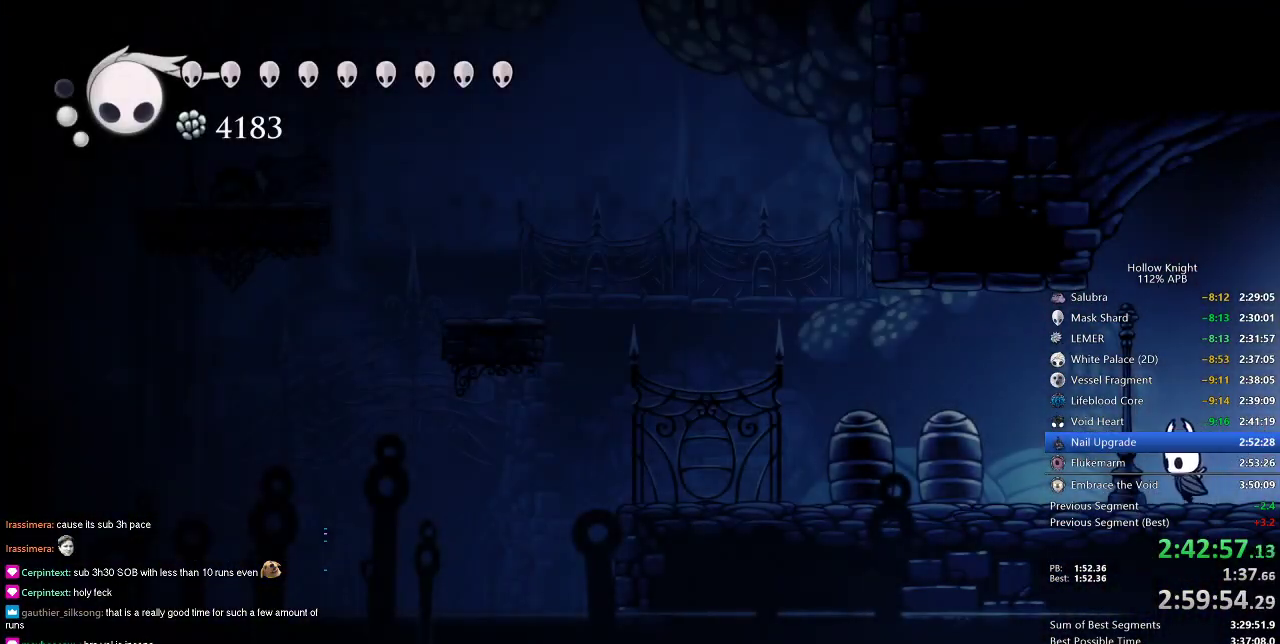
{"keys": ["left"], "events": [[83, "jump", "down"], [266, "dash", "down"], [316, "jump", "up"], [416, "dash", "up"]]}
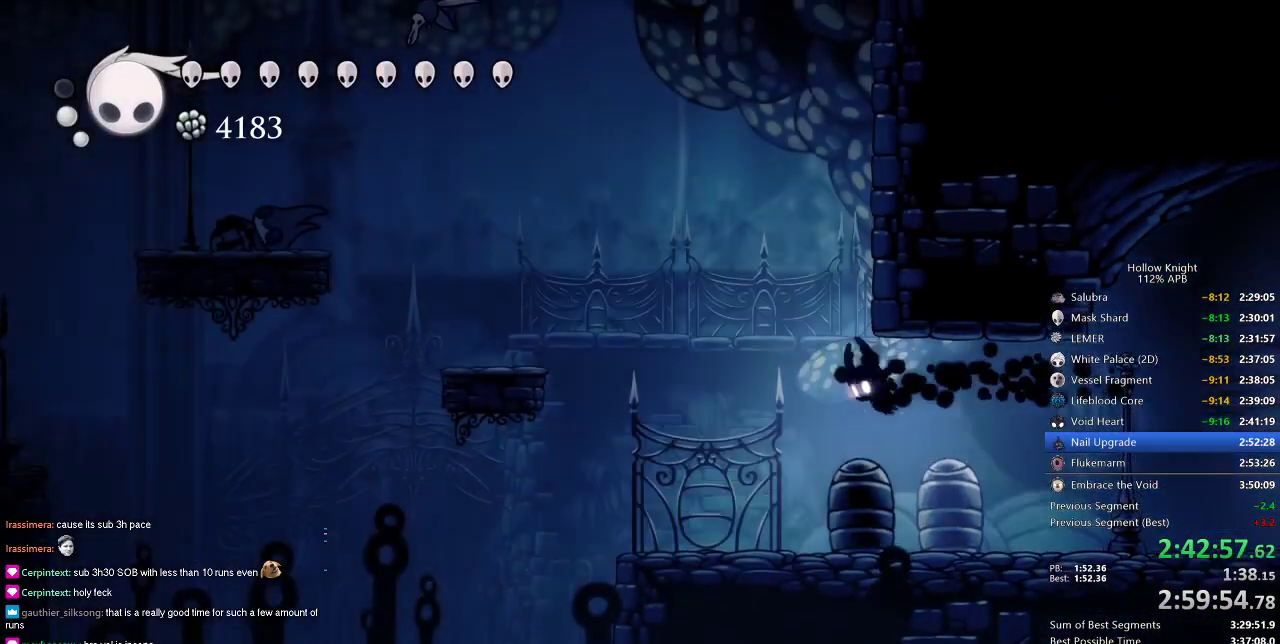
{"keys": ["jump", "right"], "events": [[33, "jump", "down"], [216, "left", "up"], [216, "right", "down"], [383, "jump", "up"], [433, "jump", "down"]]}
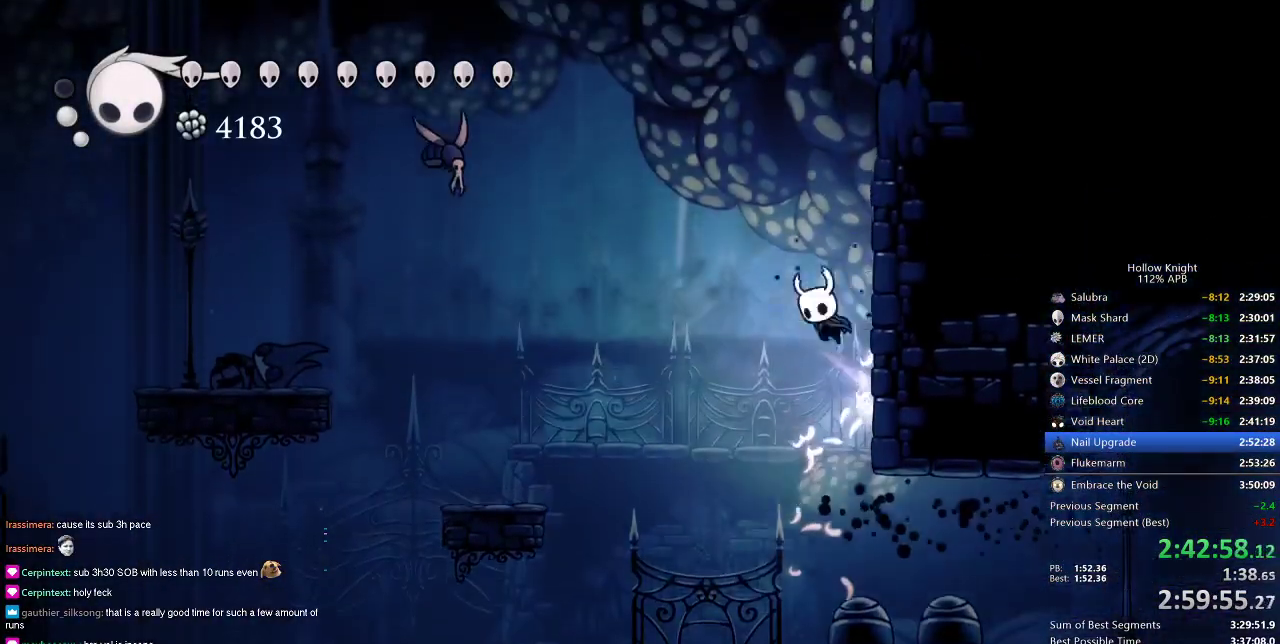
{"keys": ["jump", "right"], "events": [[216, "jump", "up"], [300, "jump", "down"]]}
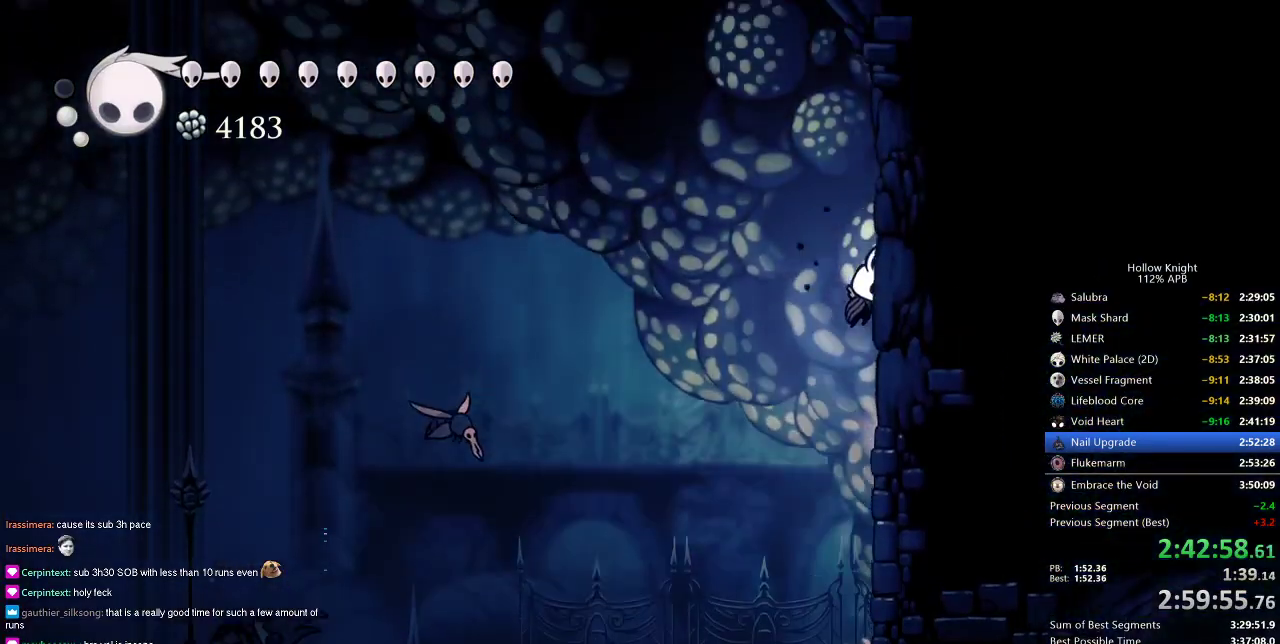
{"keys": ["left"], "events": [[83, "jump", "up"], [183, "jump", "down"], [183, "left", "down"], [216, "right", "up"], [450, "jump", "up"]]}
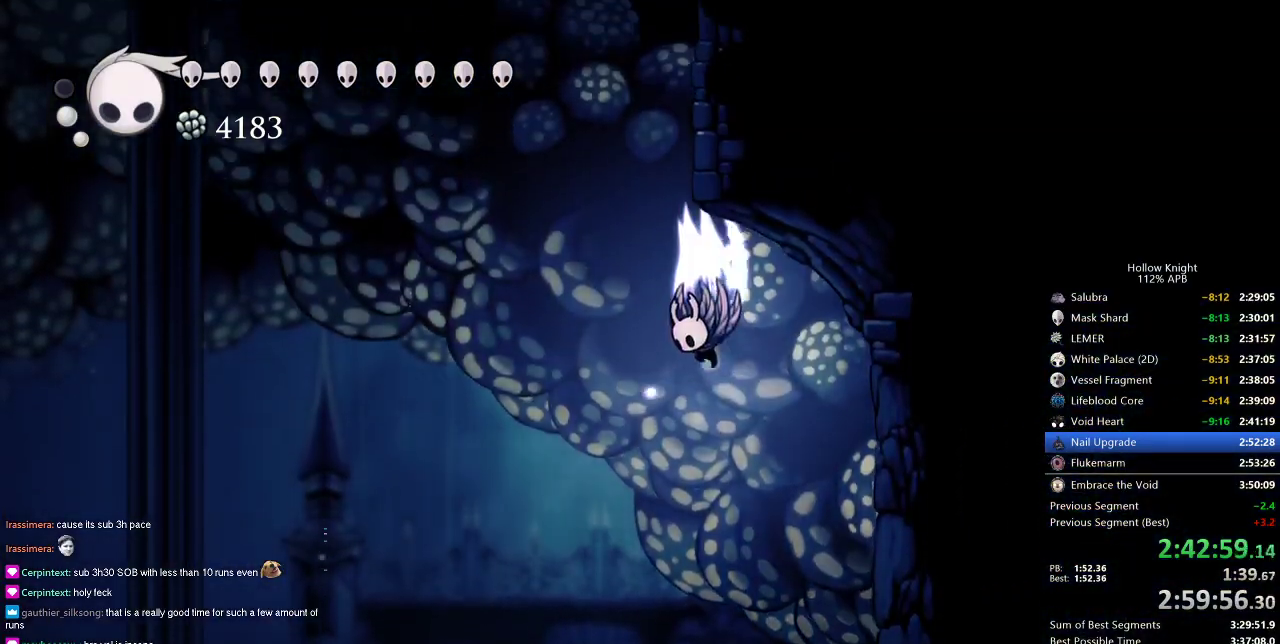
{"keys": ["right"], "events": [[50, "jump", "down"], [183, "left", "up"], [283, "right", "down"], [466, "jump", "up"]]}
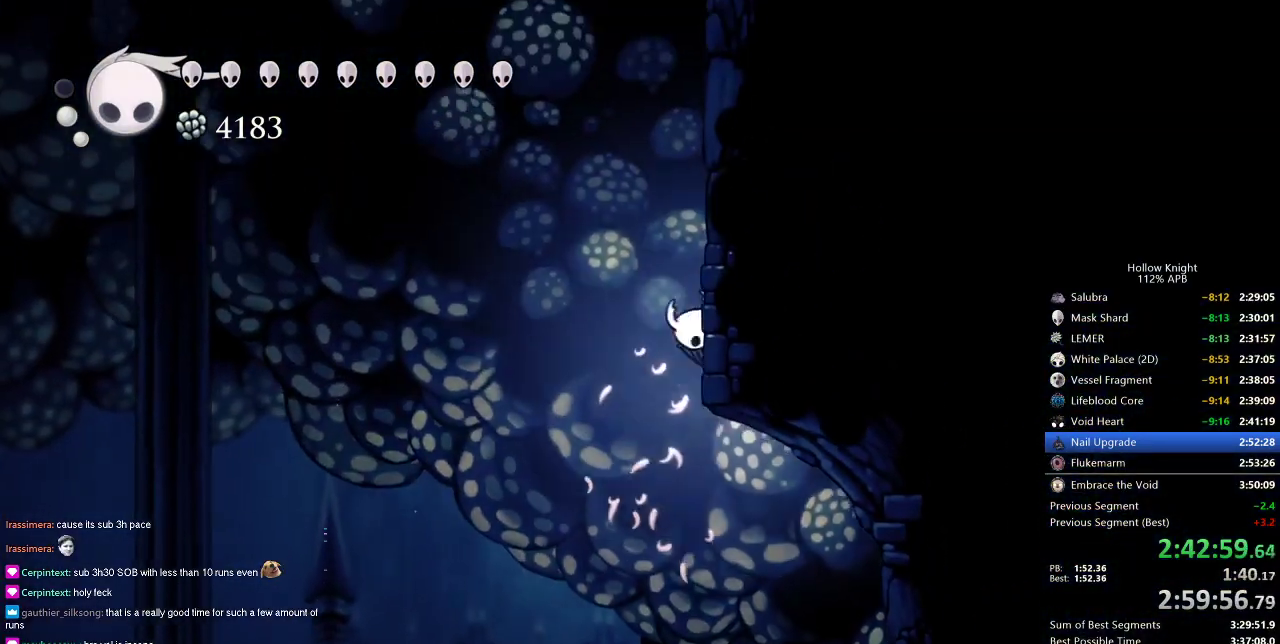
{"keys": ["jump", "right"], "events": [[16, "jump", "down"], [300, "jump", "up"], [350, "jump", "down"]]}
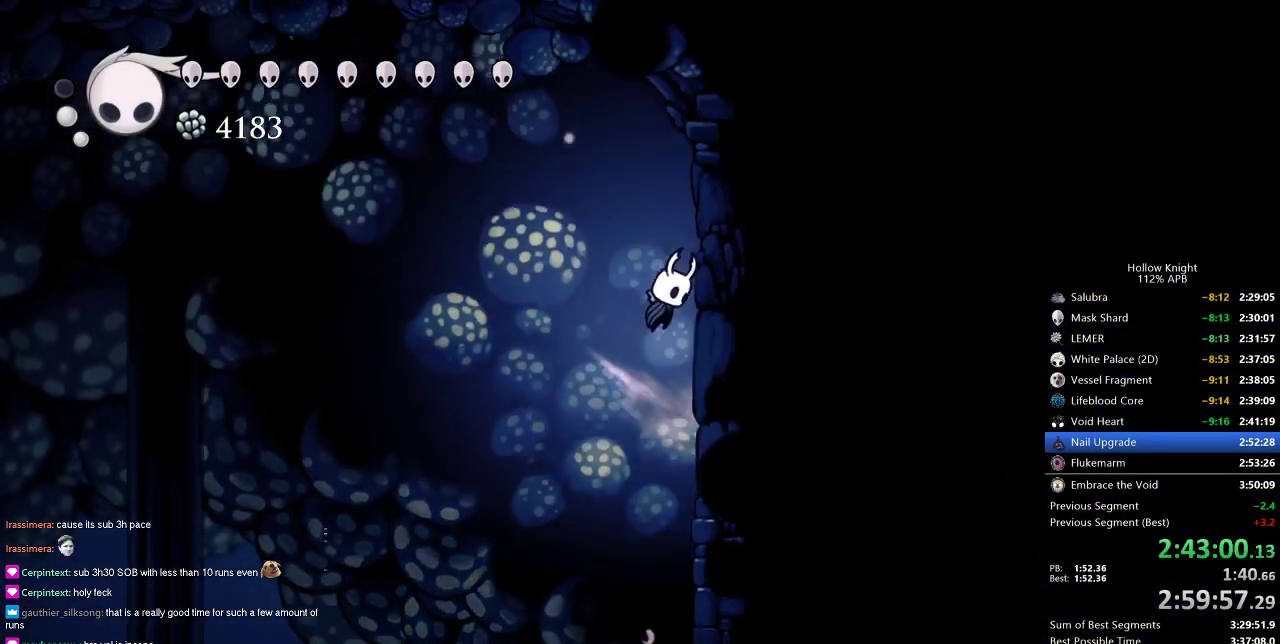
{"keys": ["cdash", "right"], "events": [[183, "jump", "up"], [266, "cdash", "down"]]}
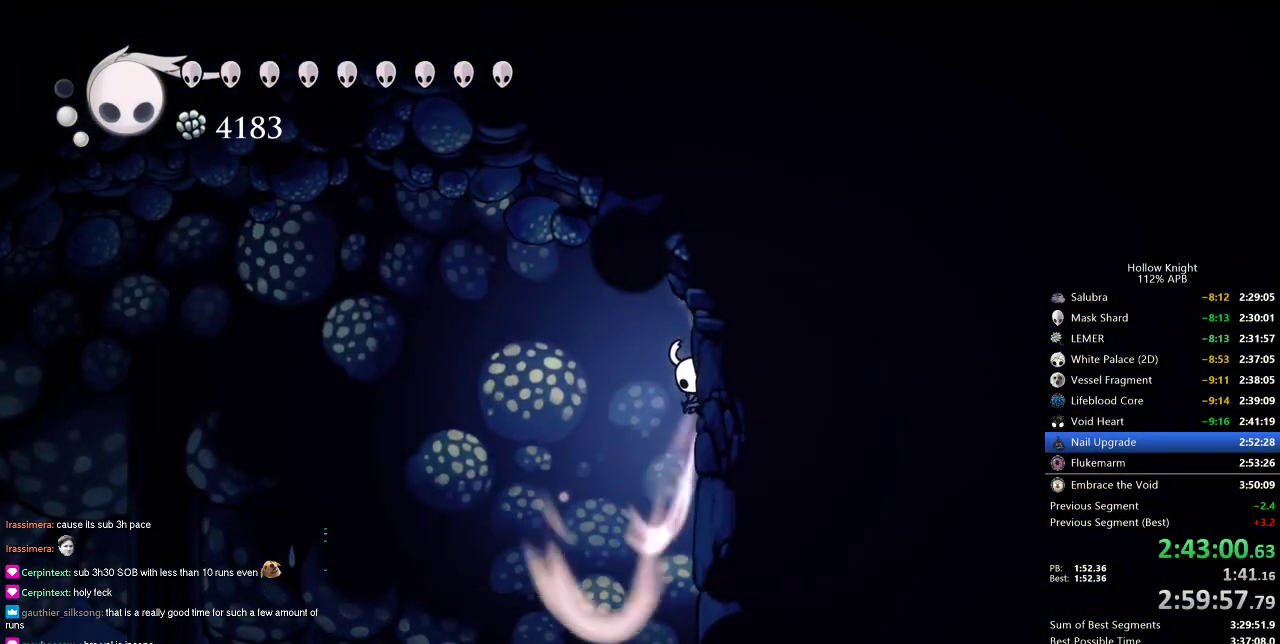
{"keys": ["cdash", "right"], "events": []}
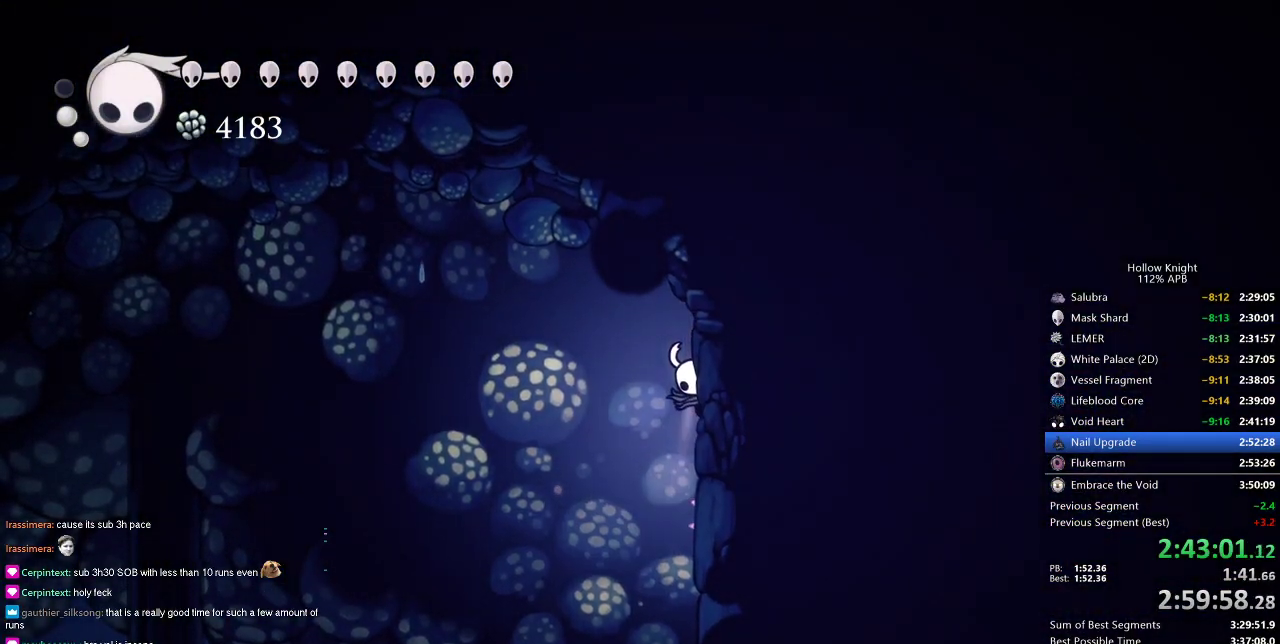
{"keys": ["left"], "events": [[216, "cdash", "up"], [216, "left", "down"], [216, "right", "up"]]}
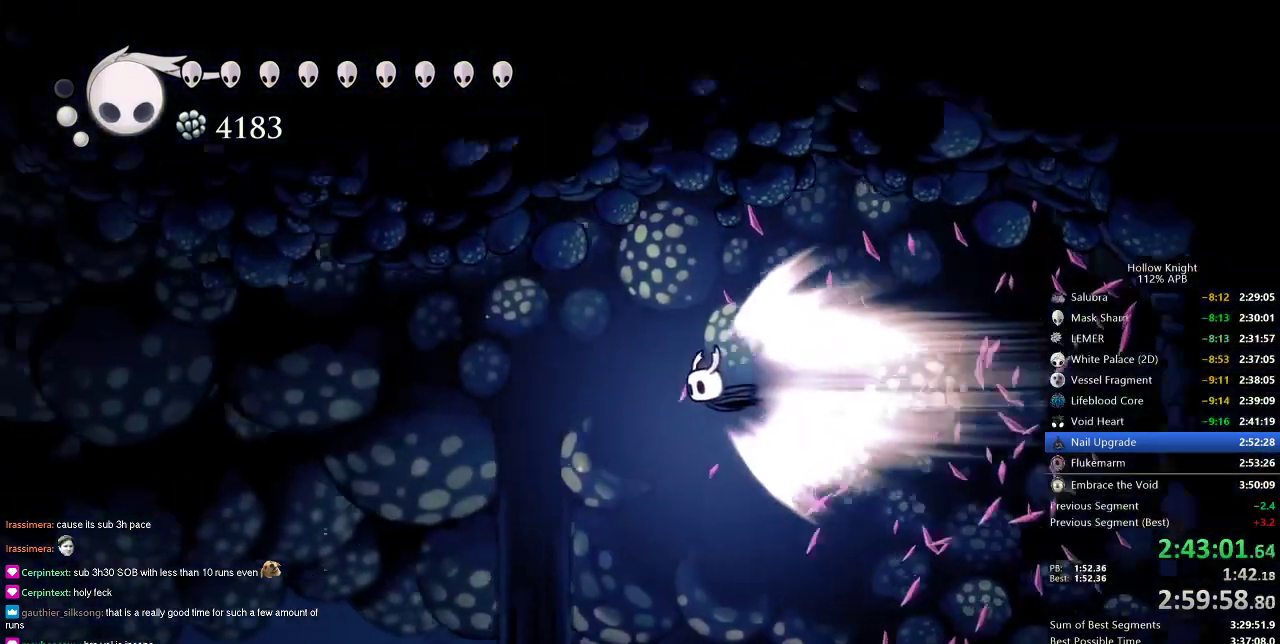
{"keys": ["left"], "events": []}
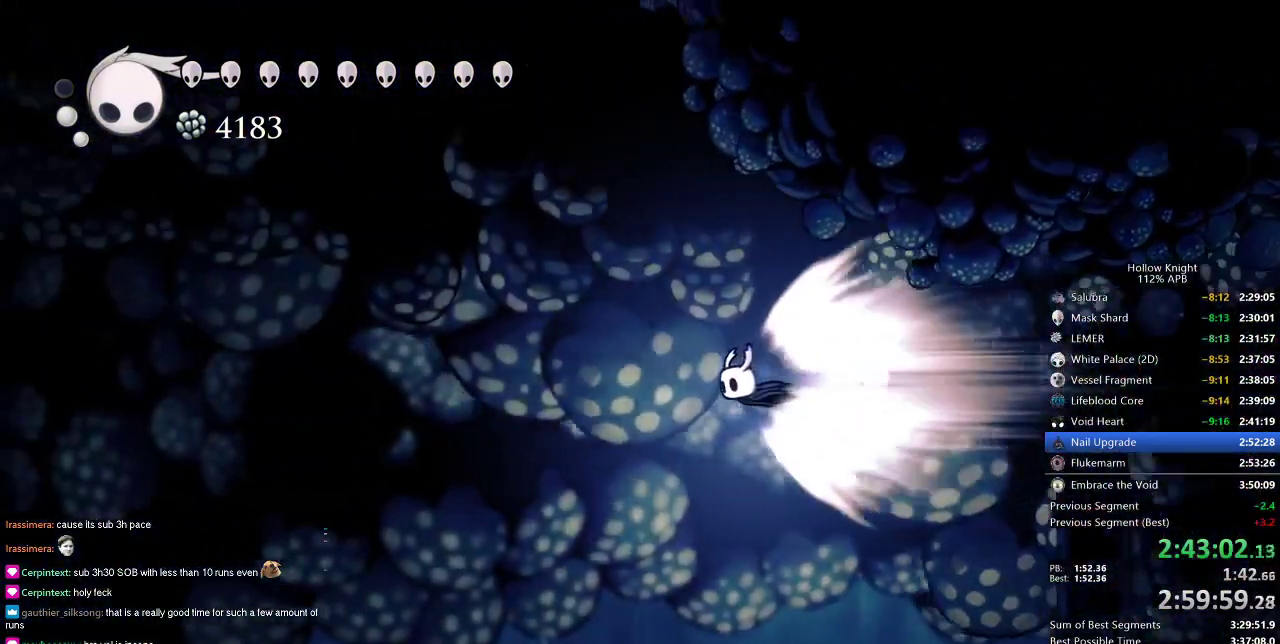
{"keys": ["left"], "events": []}
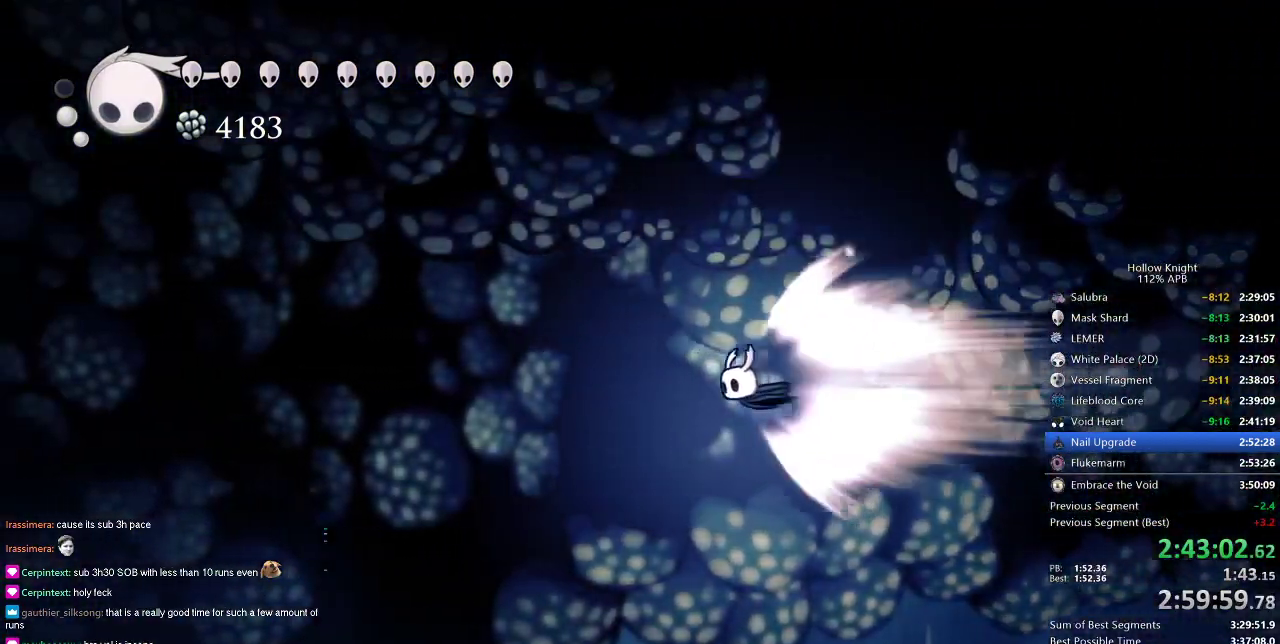
{"keys": ["left"], "events": []}
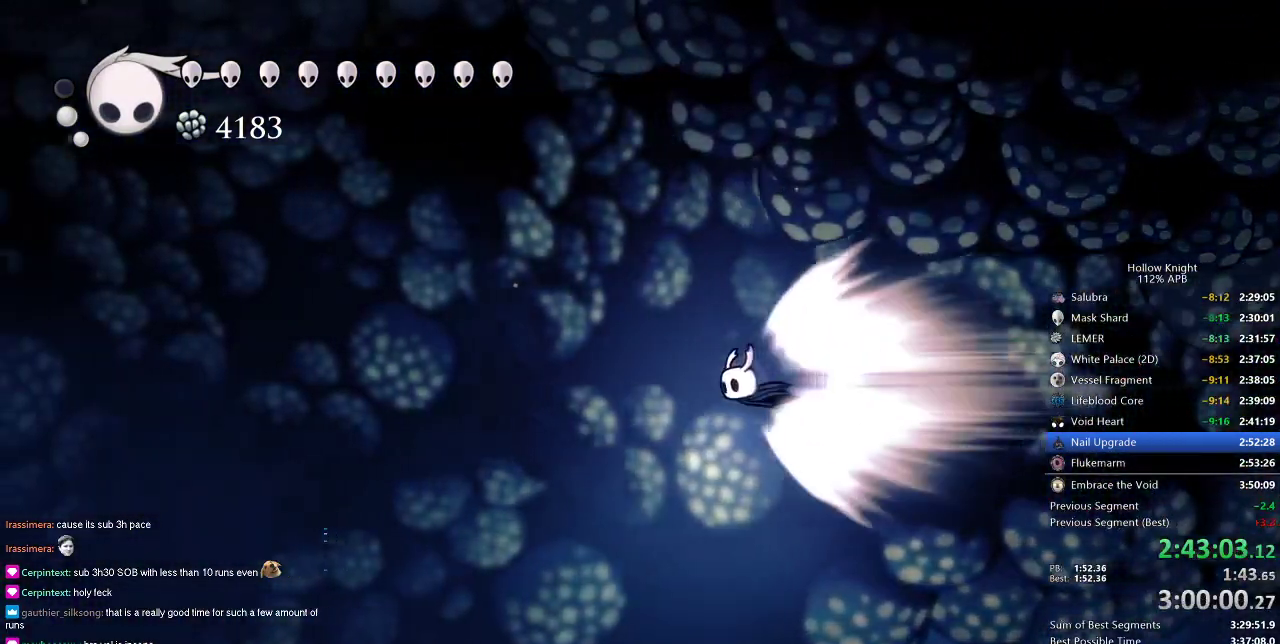
{"keys": ["left"], "events": []}
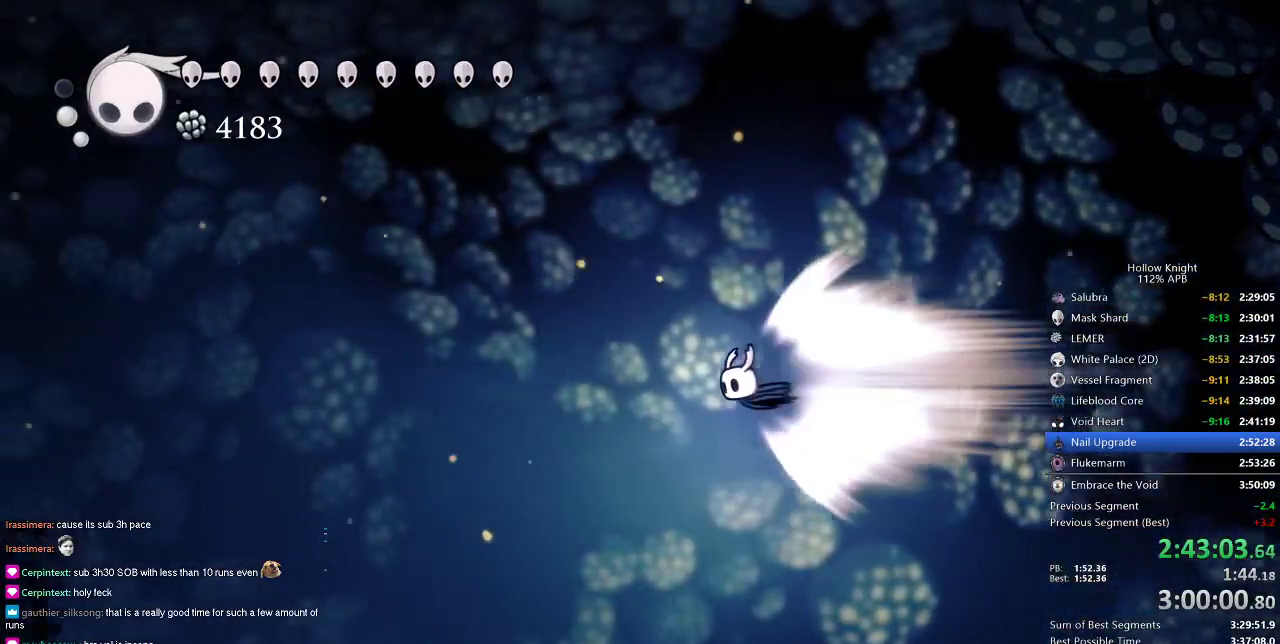
{"keys": ["left"], "events": []}
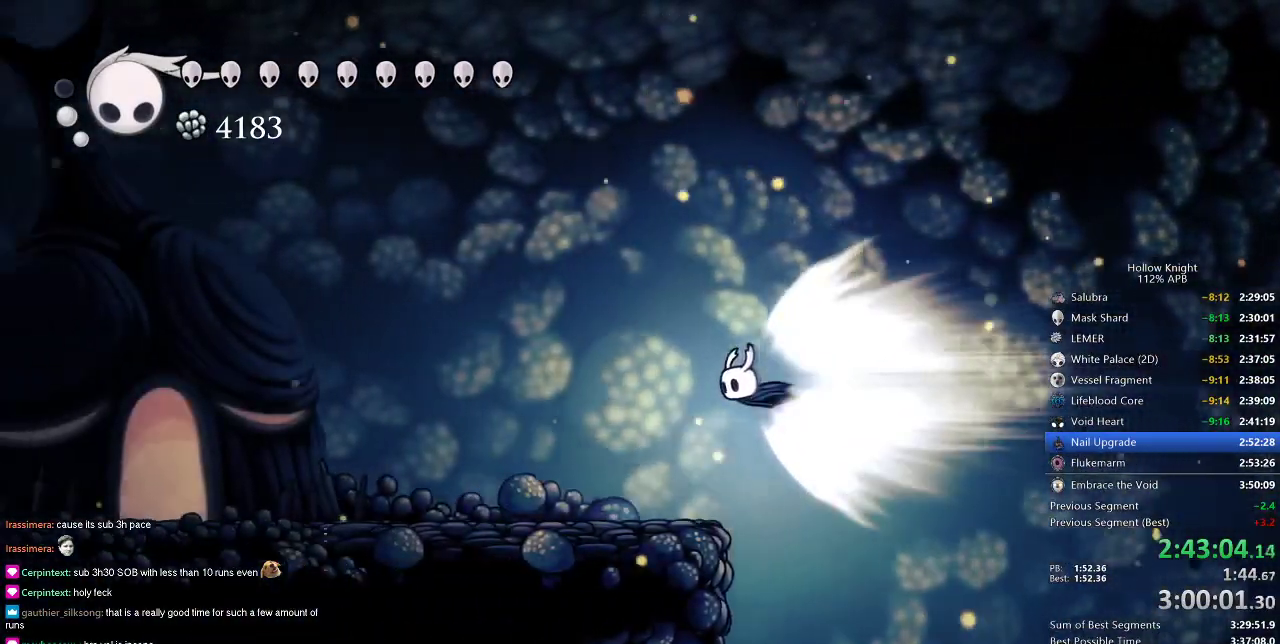
{"keys": [], "events": [[250, "jump", "down"], [350, "jump", "up"], [383, "left", "up"]]}
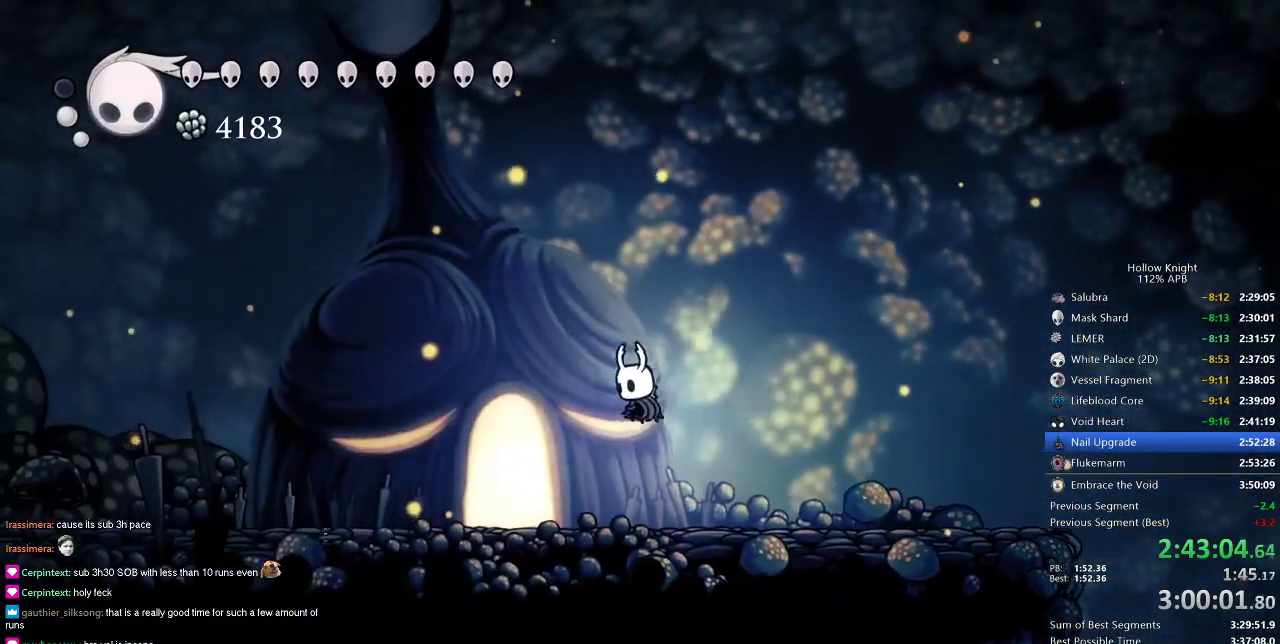
{"keys": ["left"], "events": [[416, "left", "down"]]}
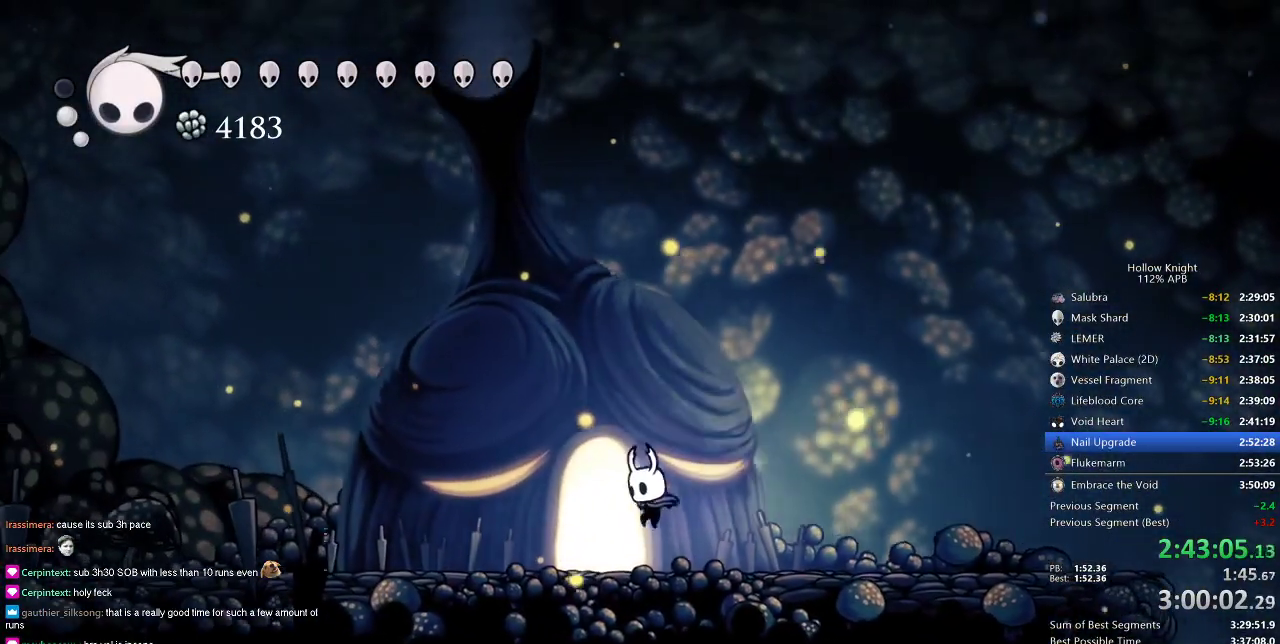
{"keys": ["up"], "events": [[150, "left", "up"], [216, "up", "down"], [250, "up", "up"], [333, "up", "down"], [433, "up", "up"], [466, "up", "down"]]}
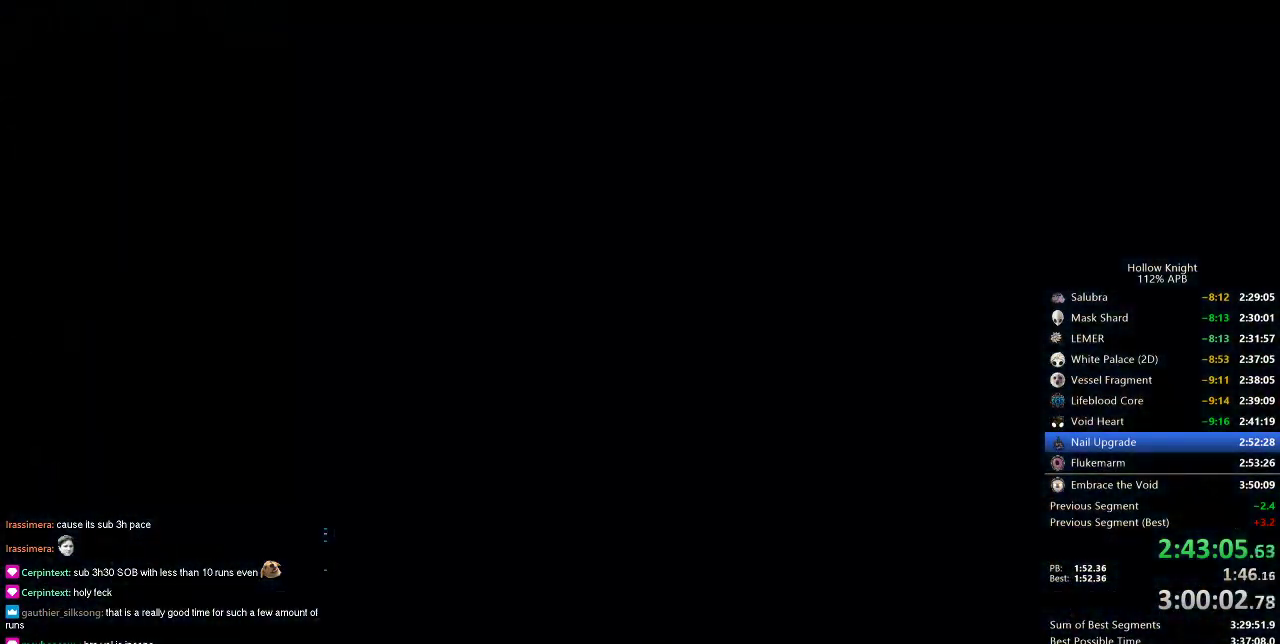
{"keys": [], "events": [[66, "up", "up"]]}